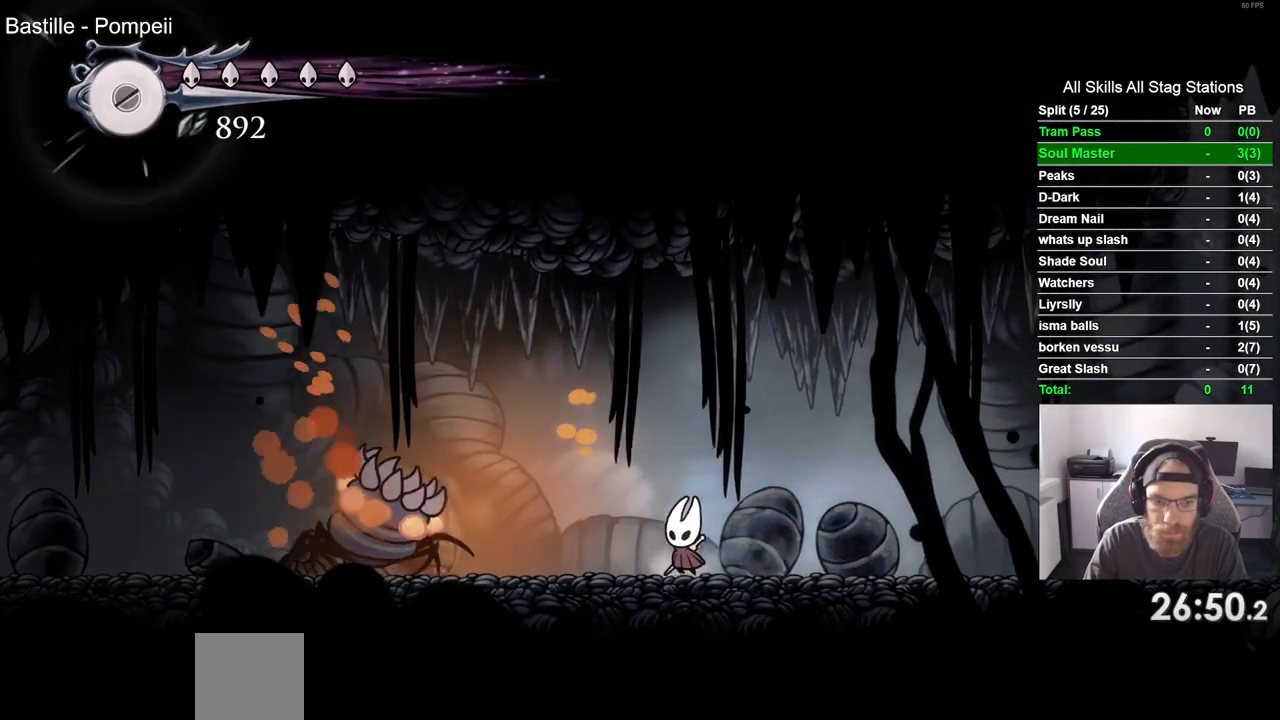
Gameplay with a controller (PlayStation layout); each line is a JSON object with the inputs held at the frame after it (dt_ms = milliseconds from this image to that frame). "events" lists button and stick changes between this image and that frame as [ms after this image, input, new state], when the widget could be followed in between.
{"dt_ms": 1000, "buttons": ["DPAD_LEFT"], "left_stick": "center", "right_stick": "center"}
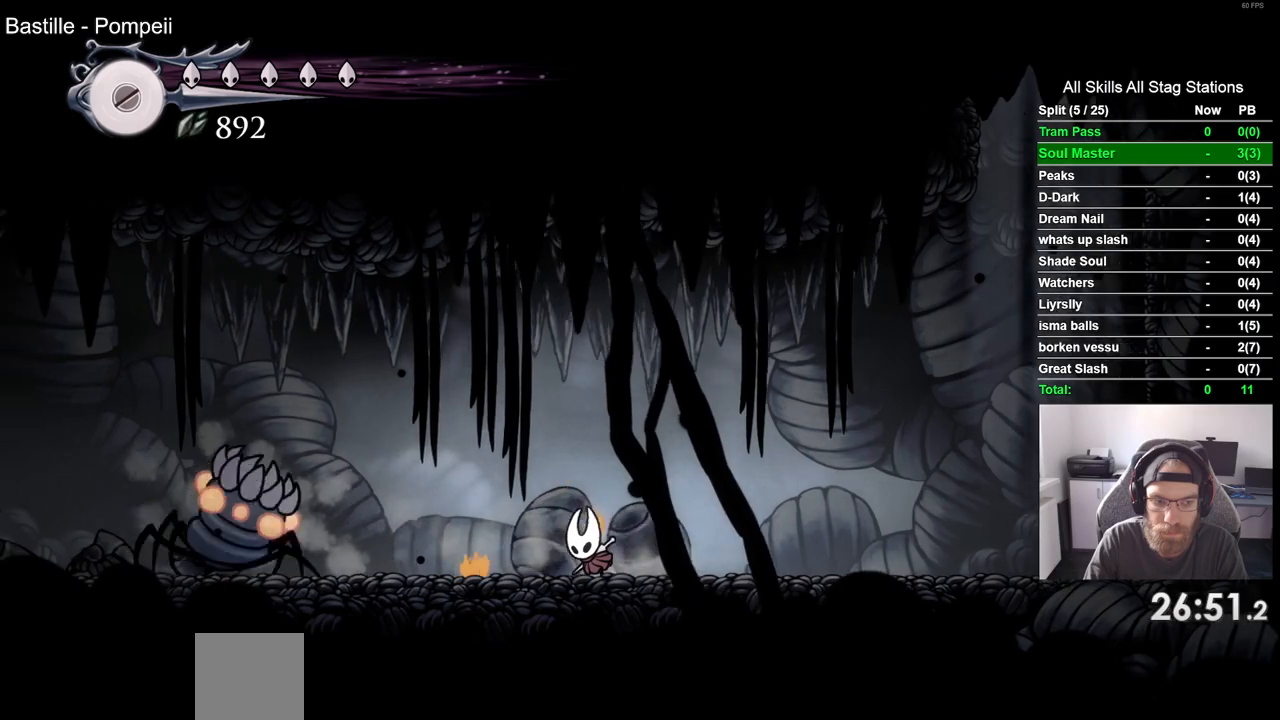
{"dt_ms": 500, "buttons": ["DPAD_LEFT"], "left_stick": "center", "right_stick": "center", "events": [[250, "SQUARE", "down"], [417, "SQUARE", "up"]]}
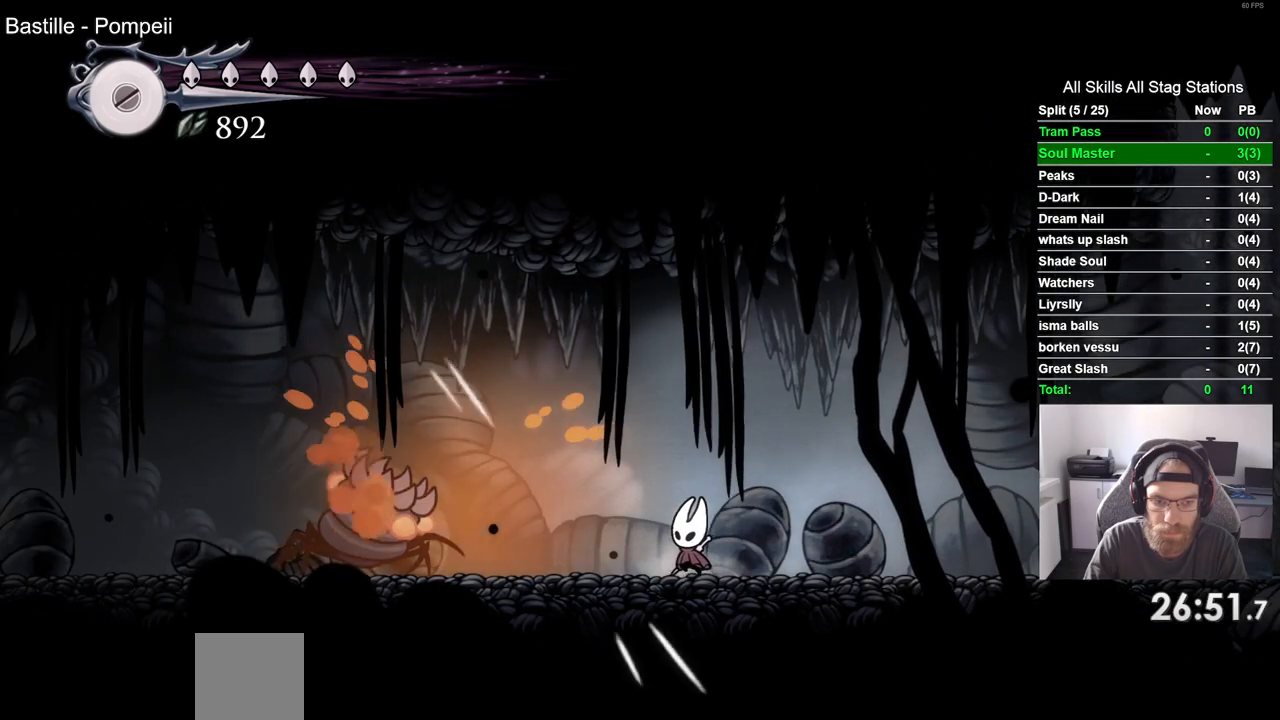
{"dt_ms": 500, "buttons": ["R2", "DPAD_RIGHT"], "left_stick": "center", "right_stick": "center", "events": [[167, "SQUARE", "down"], [267, "DPAD_LEFT", "up"], [267, "DPAD_UP", "down"], [300, "DPAD_UP", "up"], [333, "SQUARE", "up"], [367, "DPAD_RIGHT", "down"], [467, "R2", "down"]]}
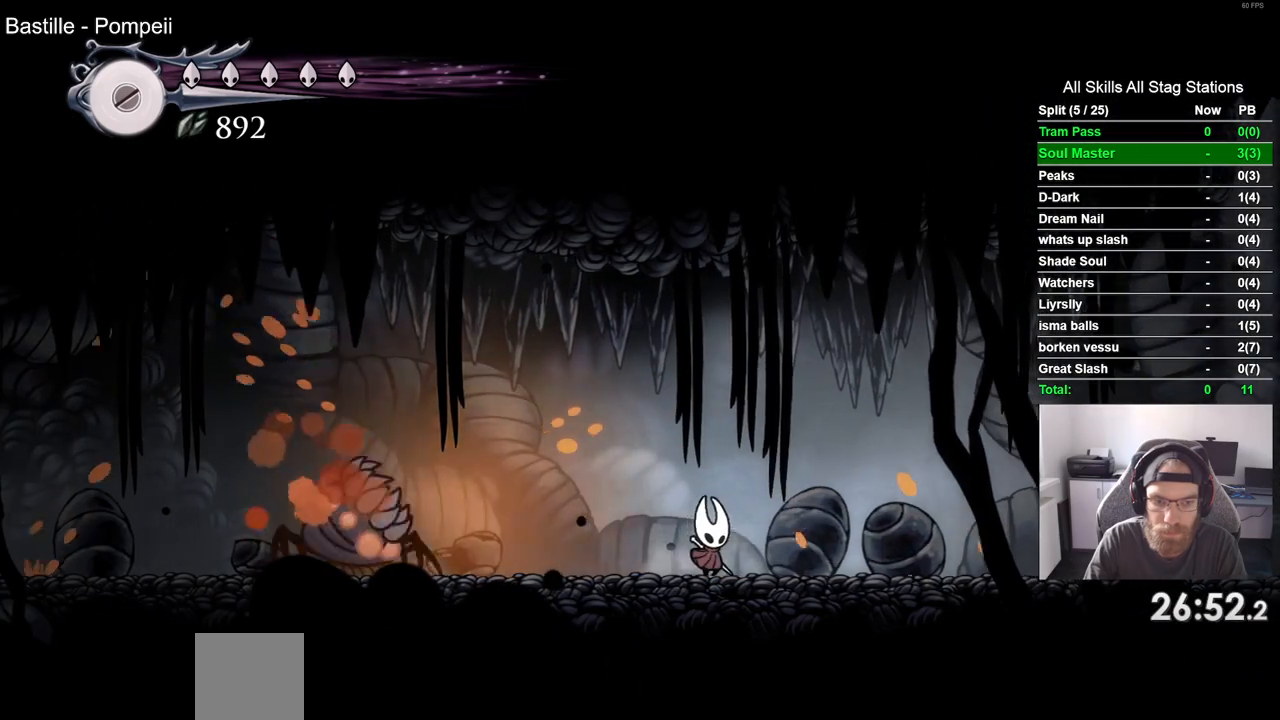
{"dt_ms": 500, "buttons": ["DPAD_LEFT"], "left_stick": "center", "right_stick": "center", "events": [[150, "R2", "up"], [250, "DPAD_LEFT", "down"], [317, "DPAD_LEFT", "up"], [367, "DPAD_RIGHT", "up"], [500, "DPAD_LEFT", "down"]]}
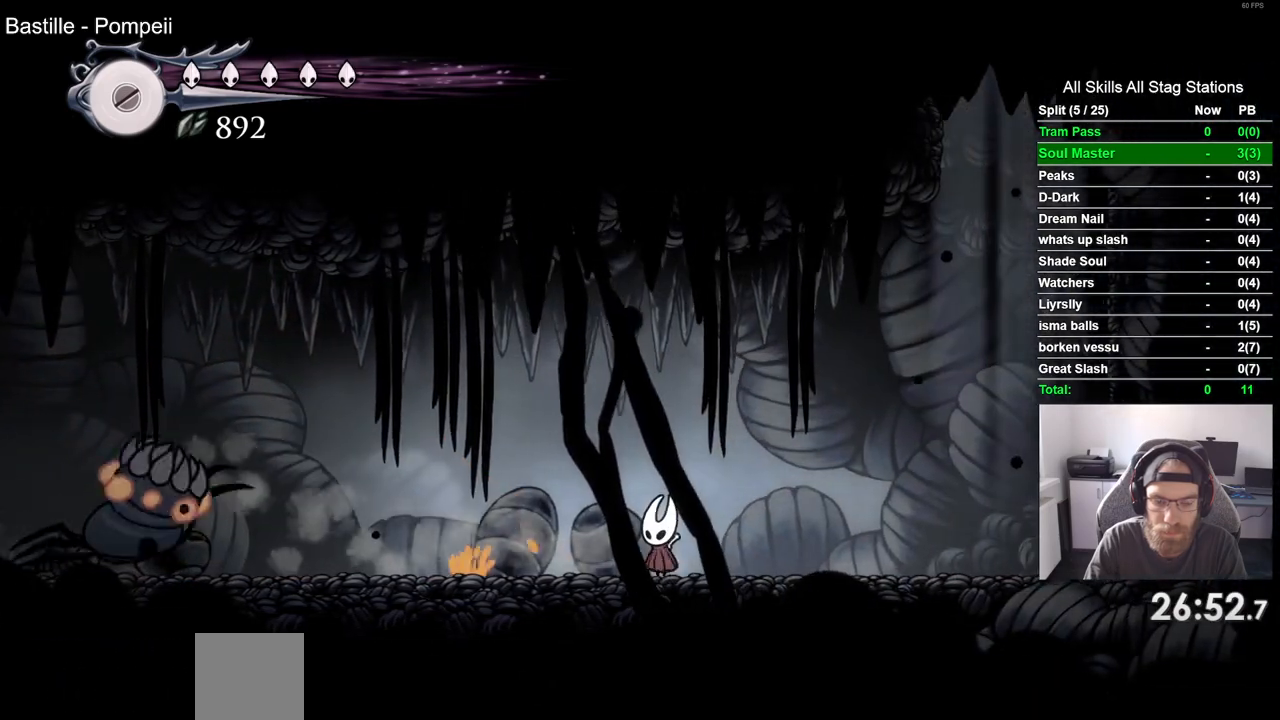
{"dt_ms": 500, "buttons": ["SQUARE", "DPAD_LEFT"], "left_stick": "center", "right_stick": "center", "events": [[483, "SQUARE", "down"]]}
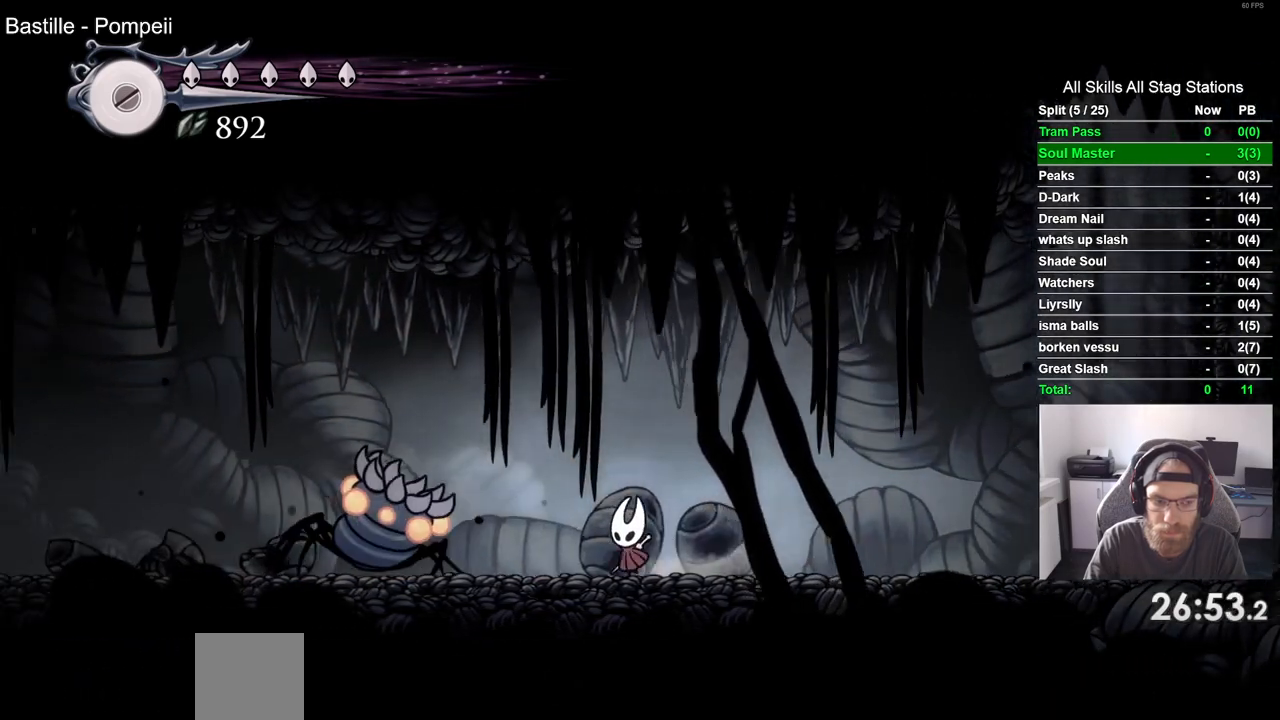
{"dt_ms": 500, "buttons": ["DPAD_LEFT"], "left_stick": "center", "right_stick": "center", "events": [[100, "DPAD_LEFT", "up"], [183, "SQUARE", "up"], [300, "DPAD_LEFT", "down"]]}
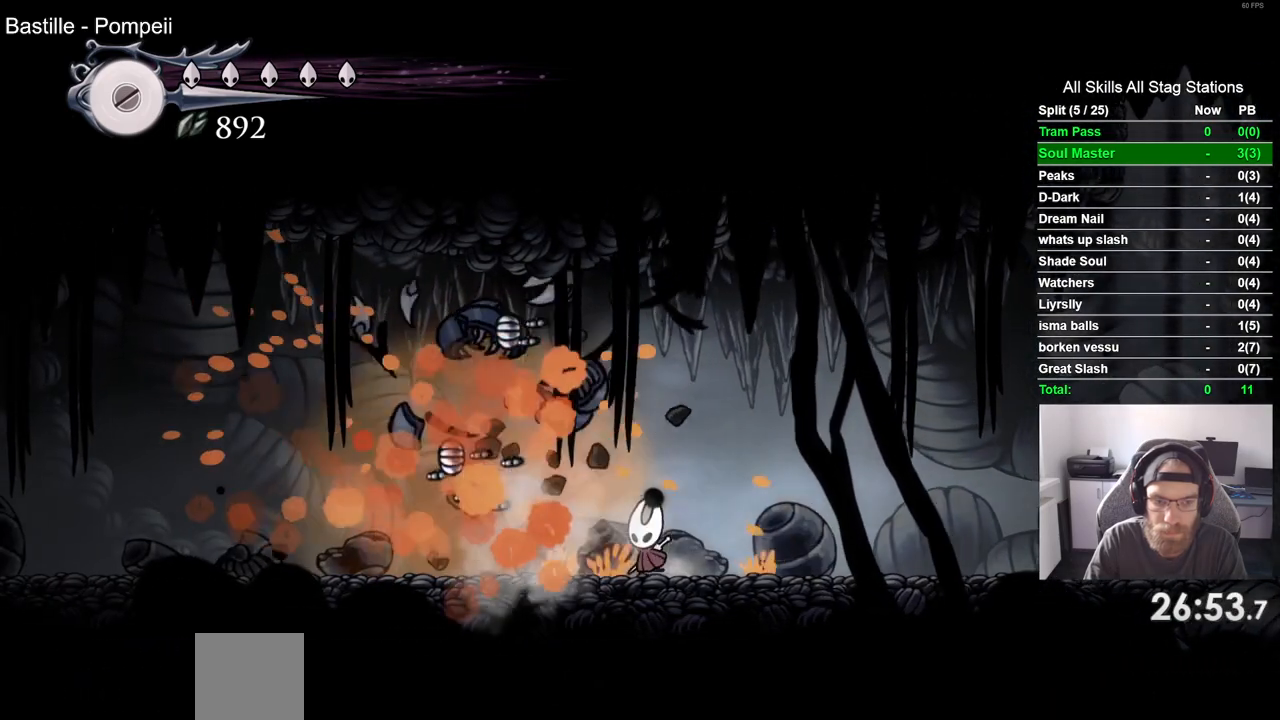
{"dt_ms": 500, "buttons": ["DPAD_LEFT"], "left_stick": "center", "right_stick": "center", "events": [[83, "DPAD_LEFT", "up"], [500, "DPAD_LEFT", "down"]]}
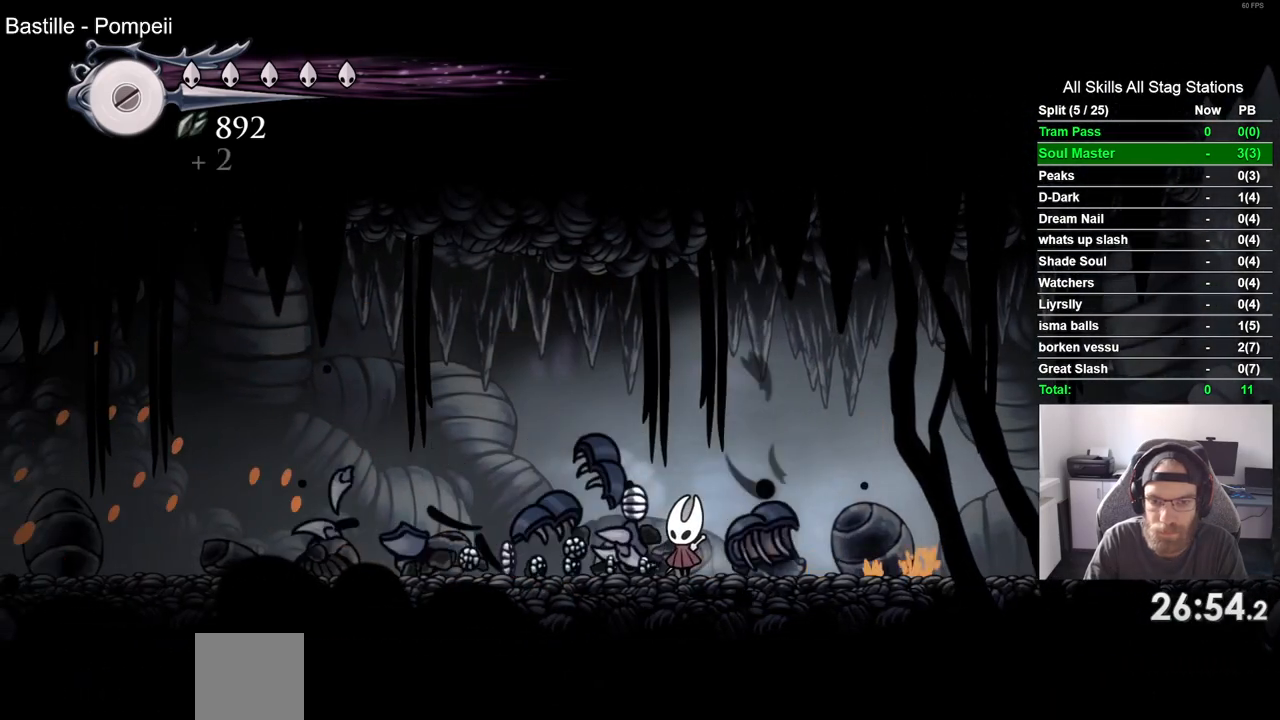
{"dt_ms": 500, "buttons": ["R2", "DPAD_LEFT"], "left_stick": "center", "right_stick": "center", "events": [[283, "R2", "down"]]}
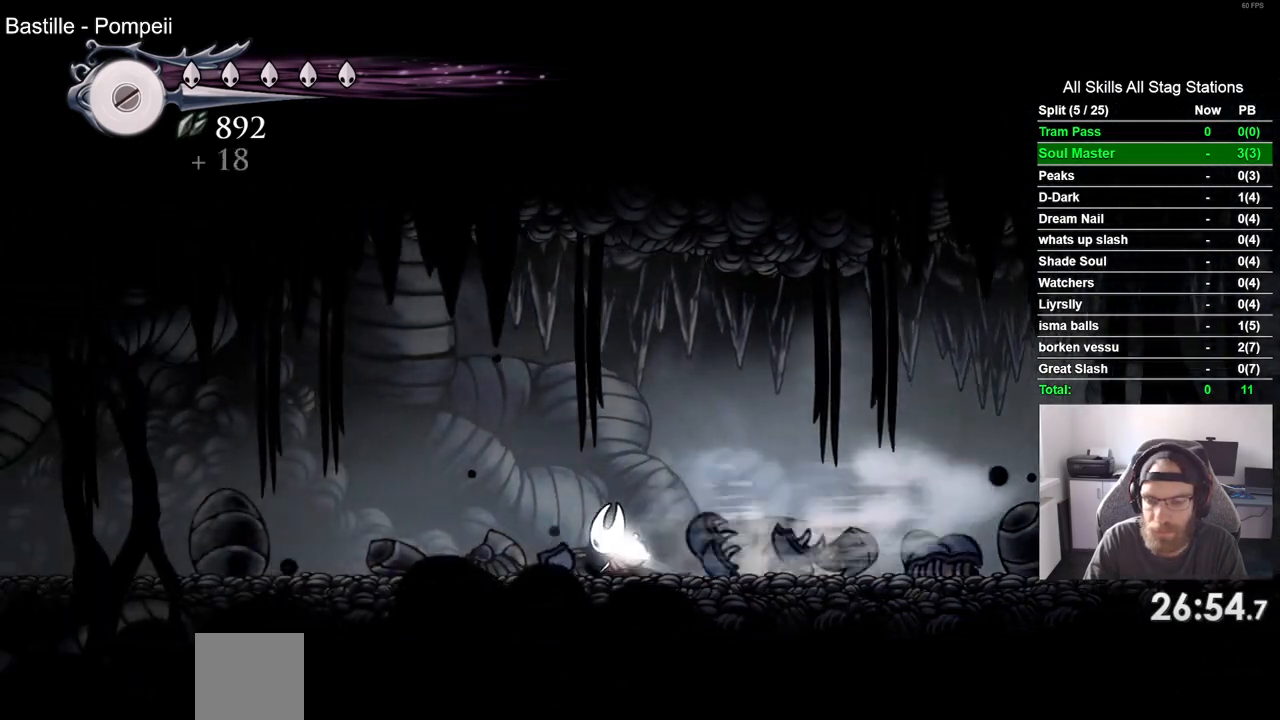
{"dt_ms": 500, "buttons": ["R2", "DPAD_LEFT"], "left_stick": "center", "right_stick": "center", "events": [[17, "R2", "up"], [383, "R2", "down"]]}
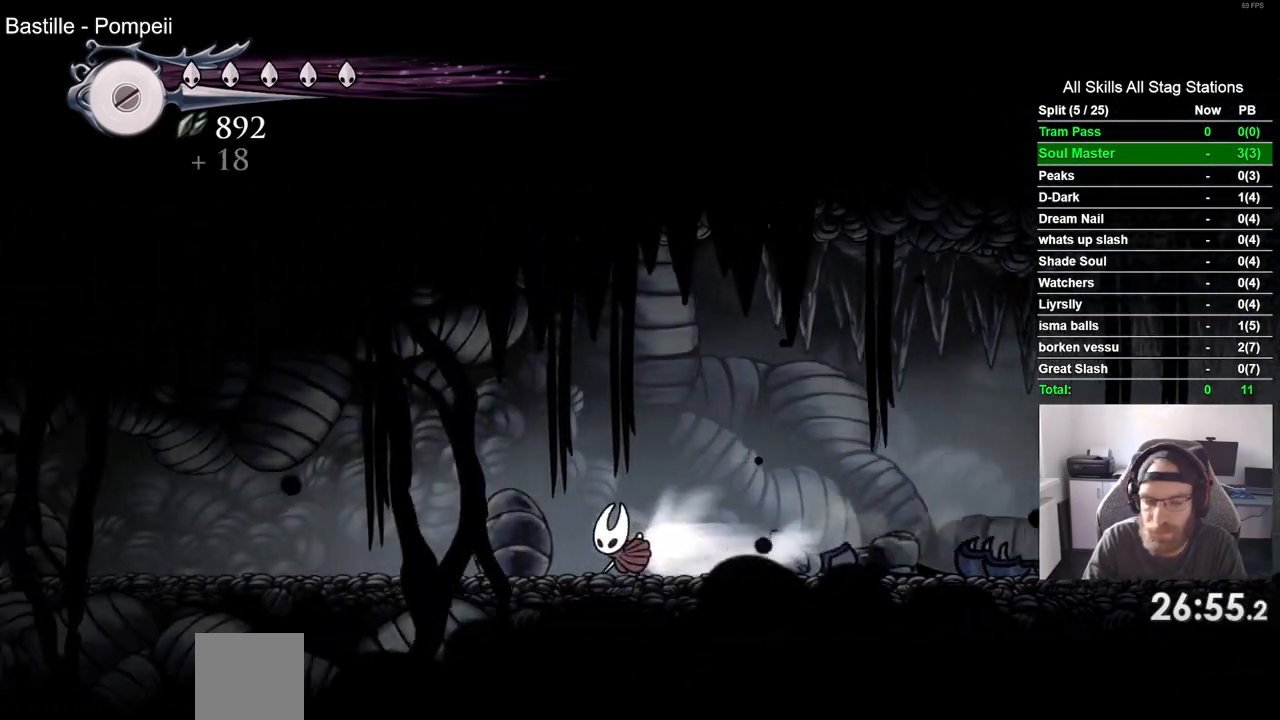
{"dt_ms": 500, "buttons": ["R2", "DPAD_LEFT"], "left_stick": "center", "right_stick": "center", "events": [[33, "R1", "down"], [83, "R1", "up"], [100, "R2", "up"], [500, "R2", "down"]]}
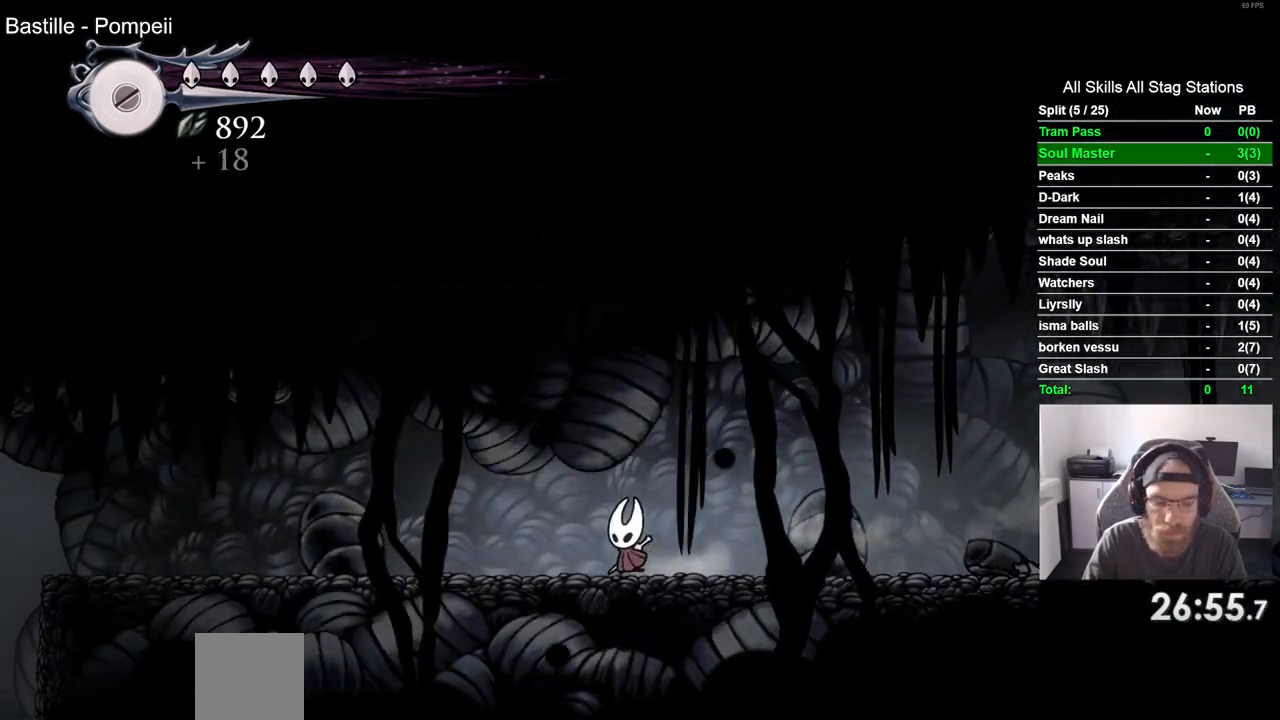
{"dt_ms": 500, "buttons": ["DPAD_LEFT"], "left_stick": "center", "right_stick": "center", "events": [[200, "R2", "up"]]}
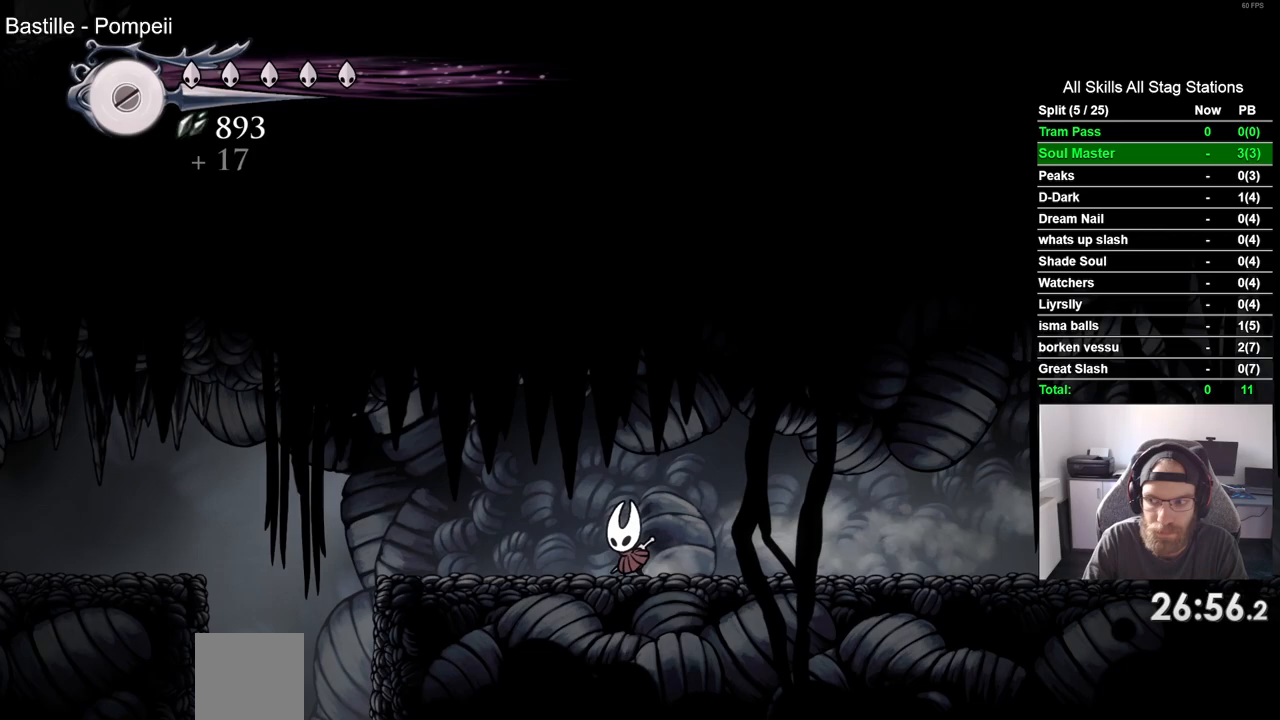
{"dt_ms": 500, "buttons": ["CROSS", "DPAD_LEFT"], "left_stick": "center", "right_stick": "center", "events": [[433, "CROSS", "down"]]}
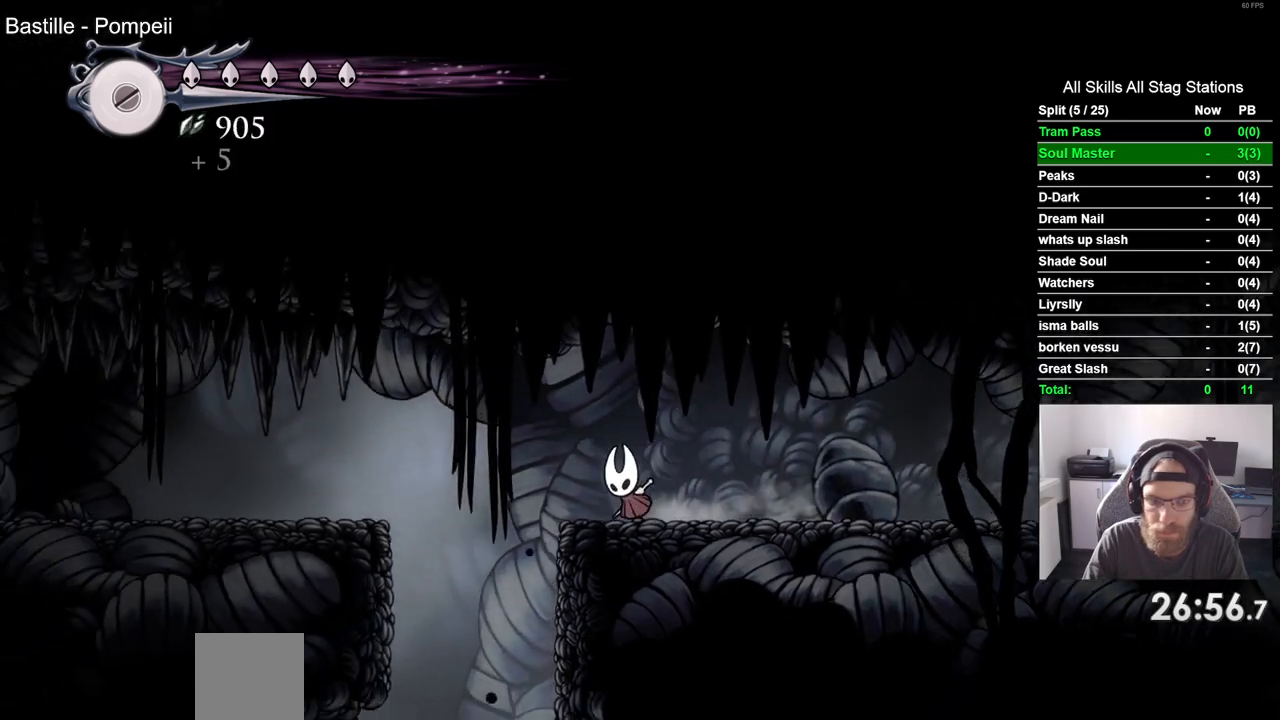
{"dt_ms": 500, "buttons": ["DPAD_LEFT"], "left_stick": "center", "right_stick": "center", "events": [[33, "R2", "down"], [100, "CROSS", "up"], [267, "R2", "up"]]}
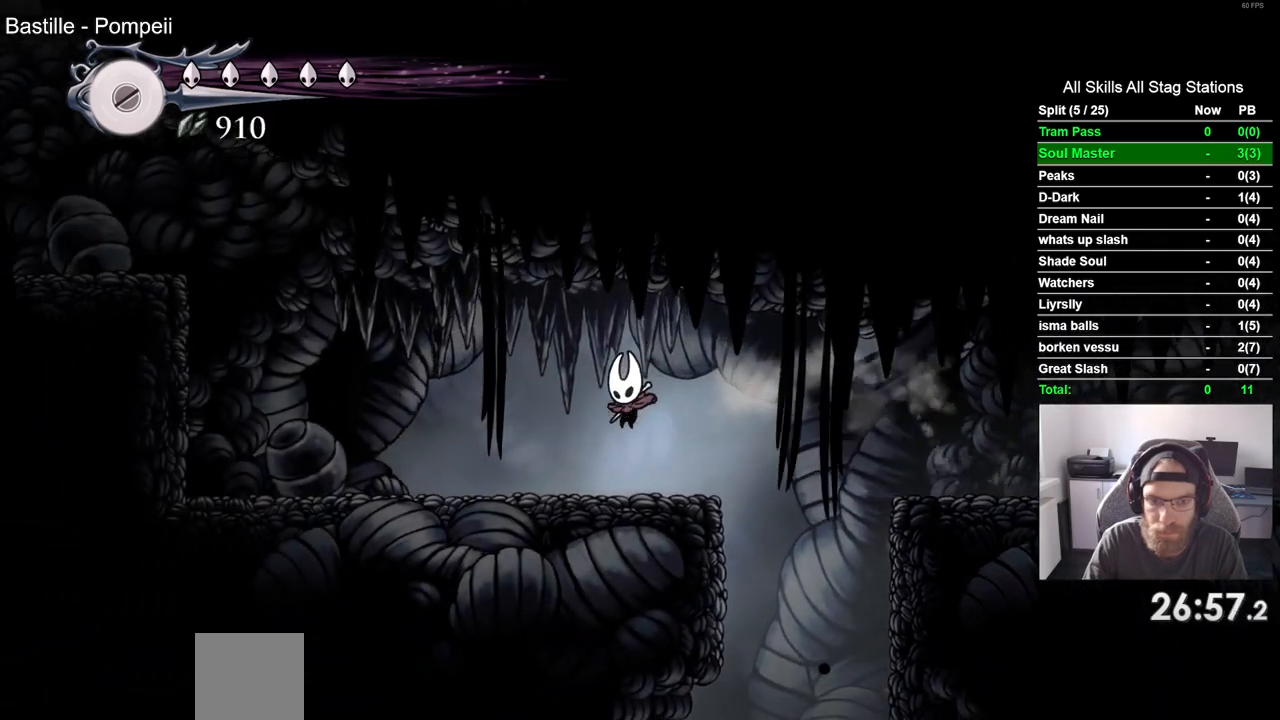
{"dt_ms": 500, "buttons": ["CROSS", "DPAD_LEFT"], "left_stick": "center", "right_stick": "center", "events": [[150, "CROSS", "down"]]}
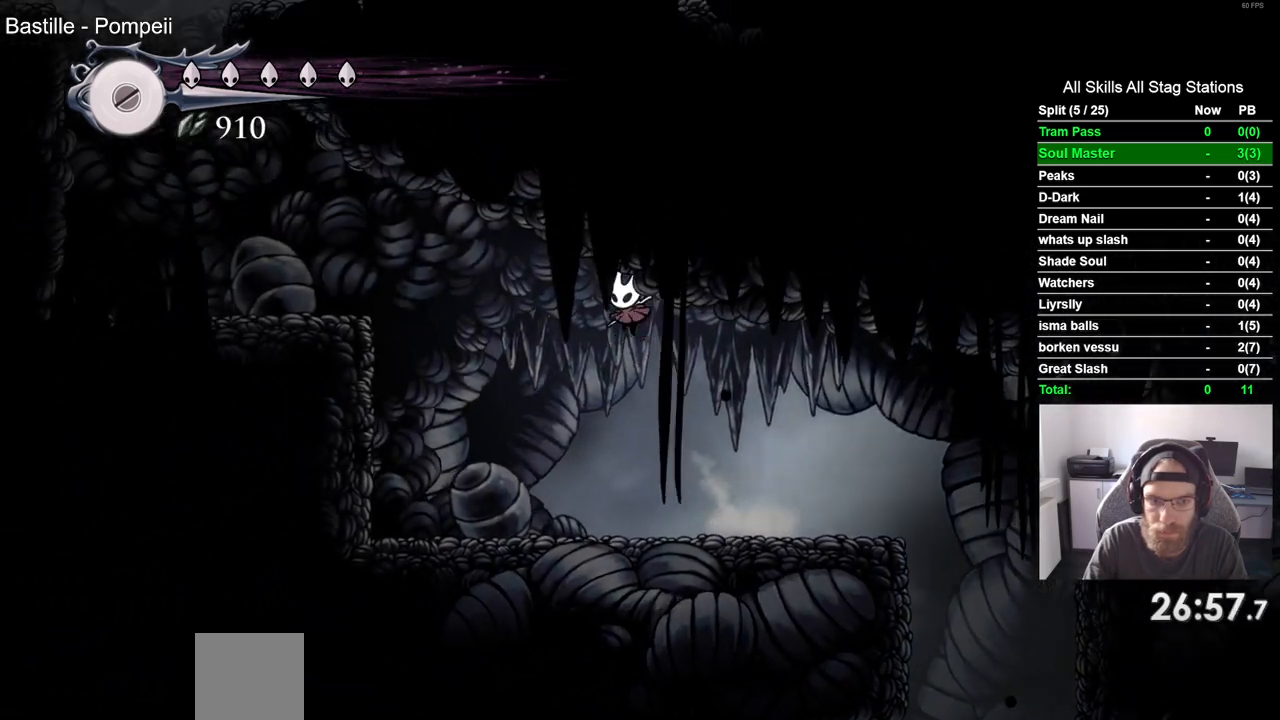
{"dt_ms": 500, "buttons": ["CROSS", "DPAD_LEFT"], "left_stick": "center", "right_stick": "center", "events": [[50, "R2", "down"], [267, "R2", "up"], [383, "CROSS", "up"], [450, "CROSS", "down"]]}
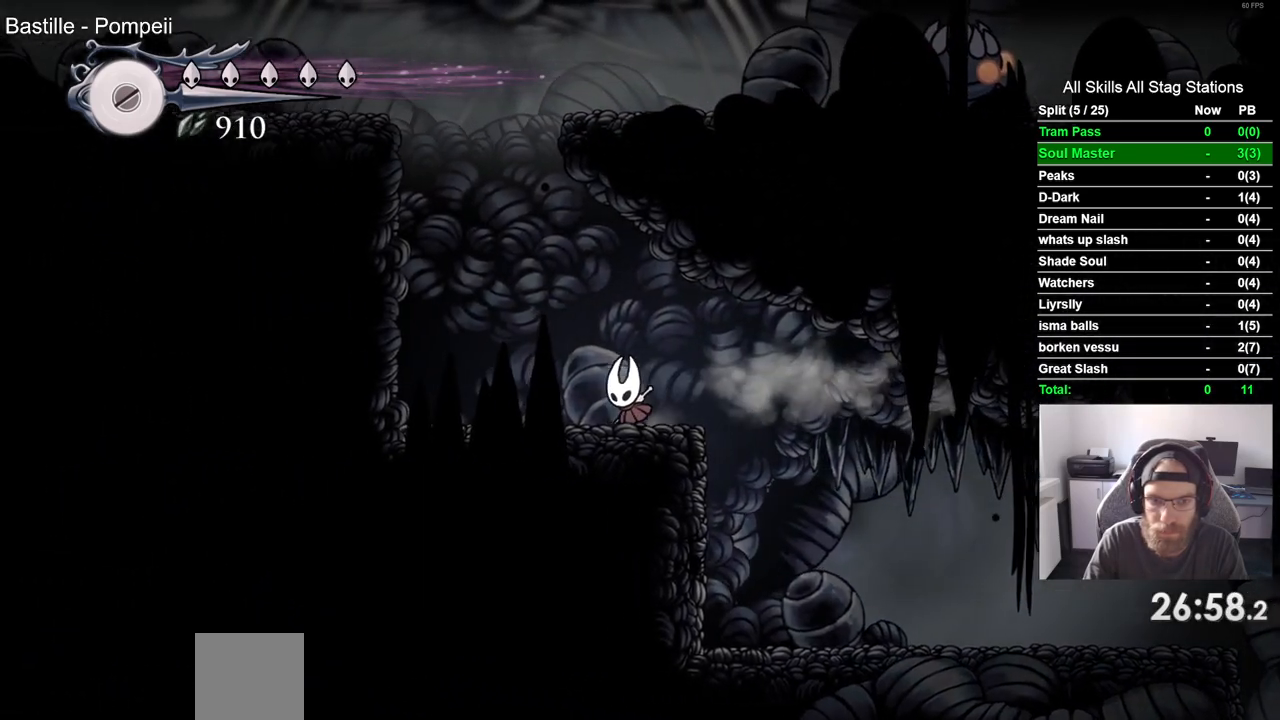
{"dt_ms": 500, "buttons": ["DPAD_LEFT"], "left_stick": "center", "right_stick": "center", "events": [[500, "CROSS", "up"]]}
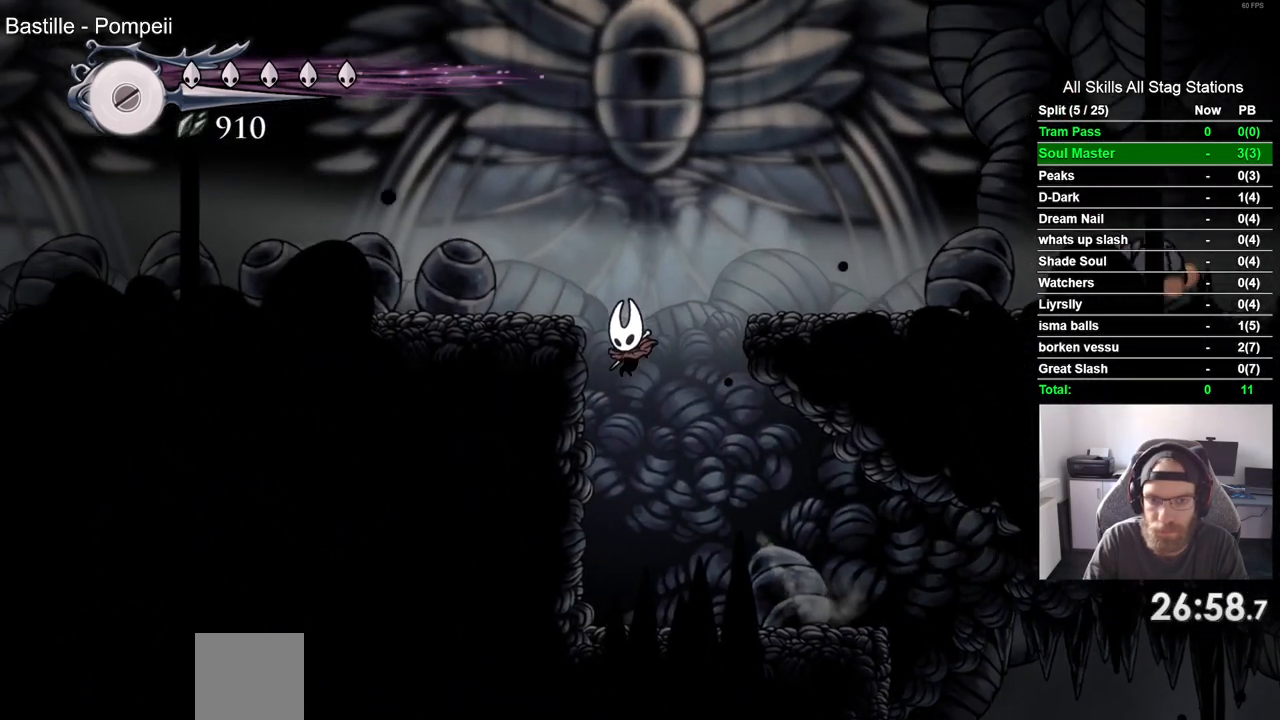
{"dt_ms": 500, "buttons": ["DPAD_LEFT"], "left_stick": "center", "right_stick": "center", "events": [[100, "CROSS", "down"], [283, "R2", "down"], [333, "CROSS", "up"], [500, "R2", "up"]]}
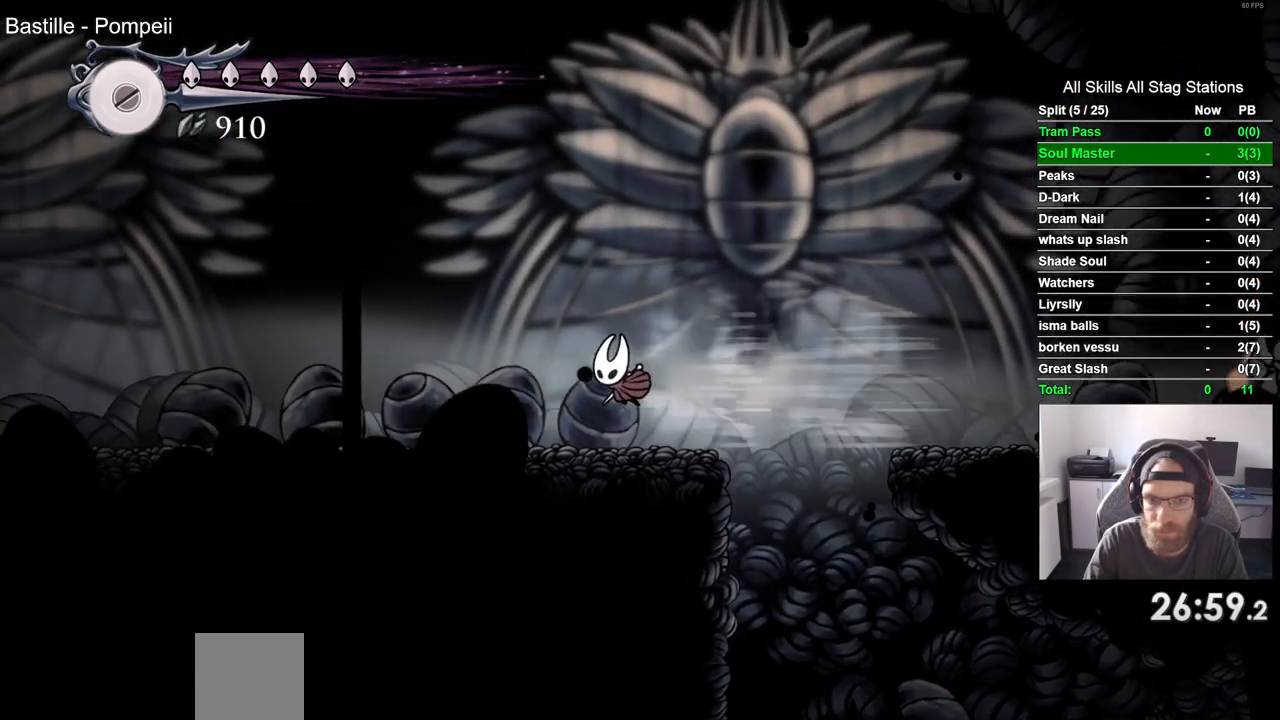
{"dt_ms": 500, "buttons": ["R2", "DPAD_LEFT"], "left_stick": "center", "right_stick": "center", "events": [[367, "R2", "down"]]}
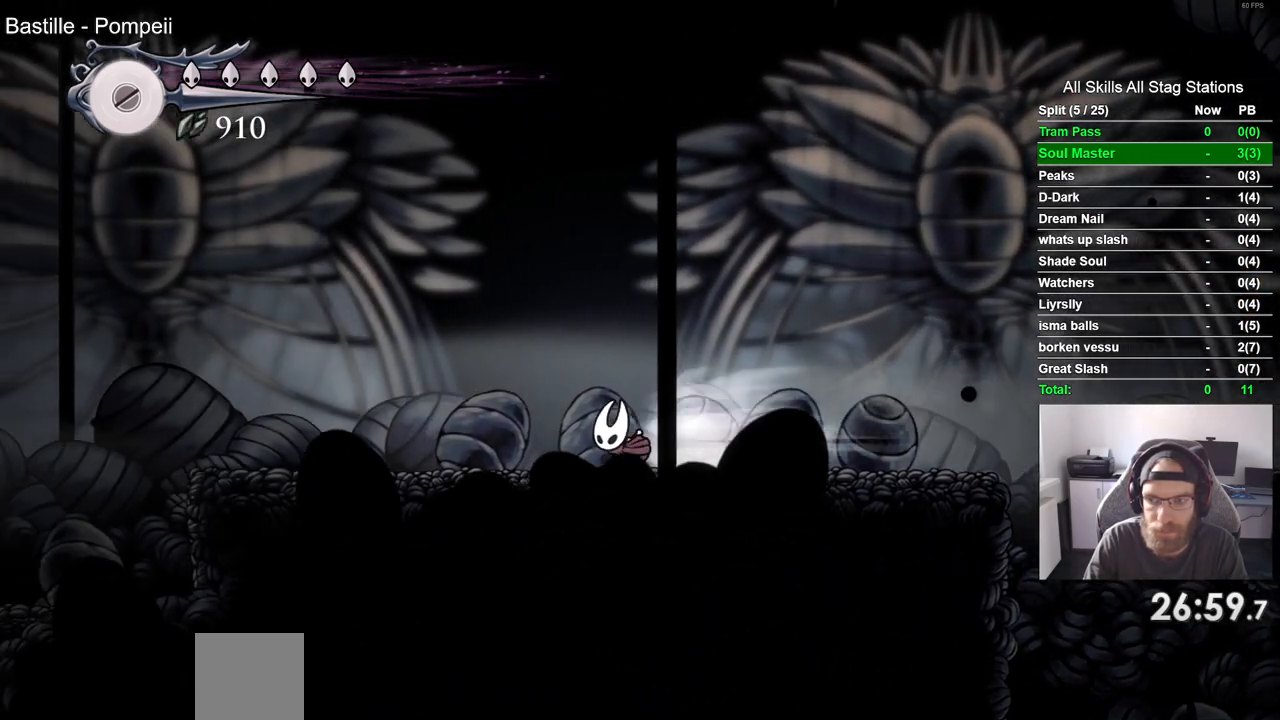
{"dt_ms": 500, "buttons": ["R2", "DPAD_LEFT"], "left_stick": "center", "right_stick": "center", "events": [[50, "R2", "up"], [483, "R2", "down"]]}
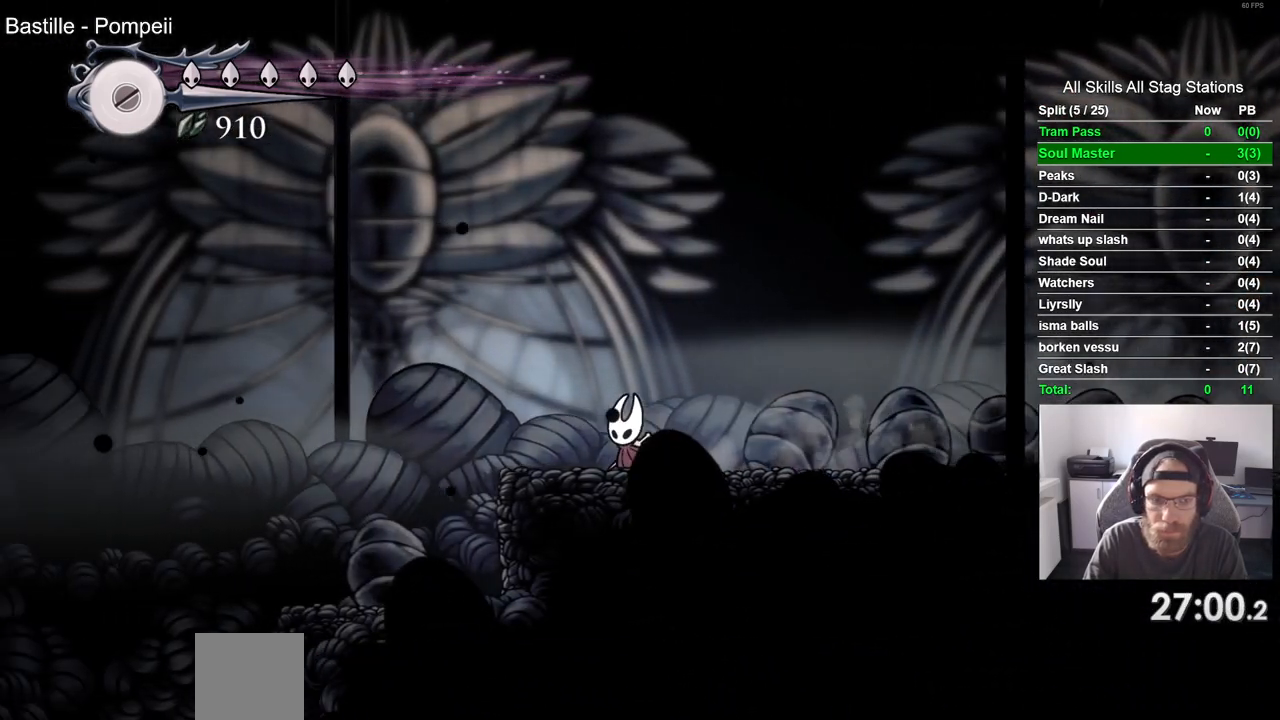
{"dt_ms": 500, "buttons": ["DPAD_LEFT"], "left_stick": "center", "right_stick": "center", "events": [[200, "R2", "up"]]}
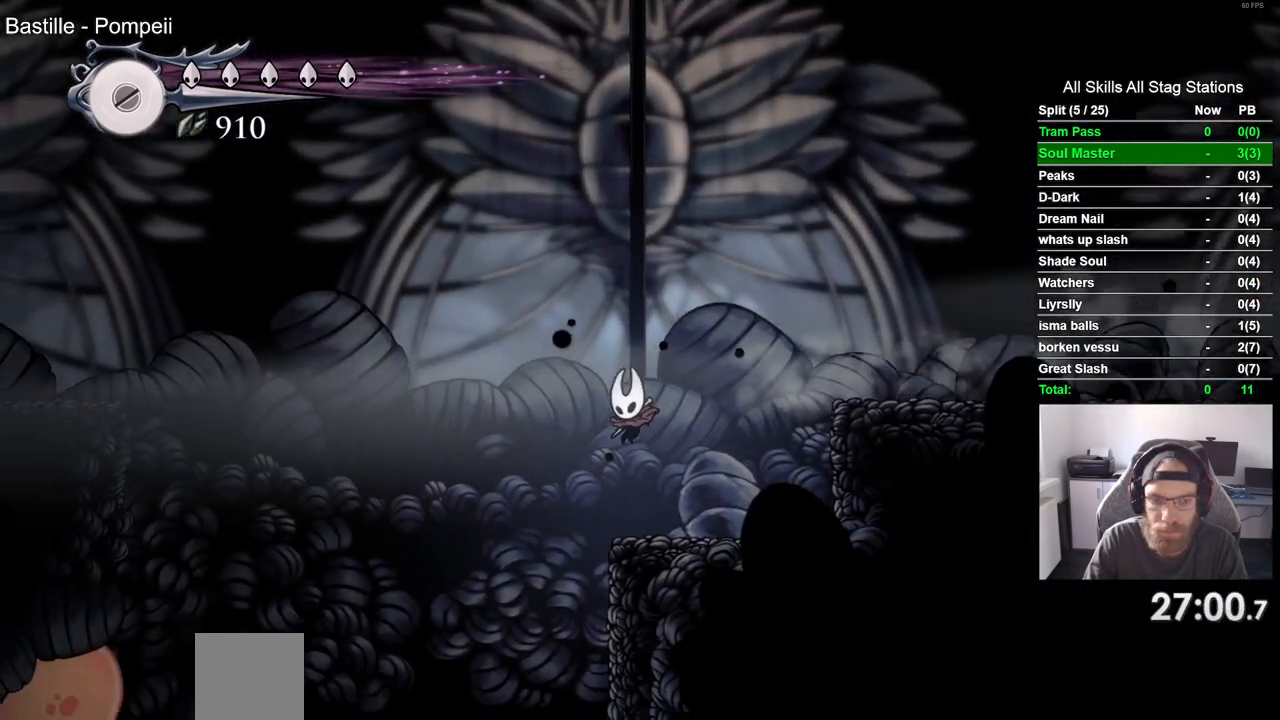
{"dt_ms": 500, "buttons": ["DPAD_LEFT"], "left_stick": "center", "right_stick": "center", "events": []}
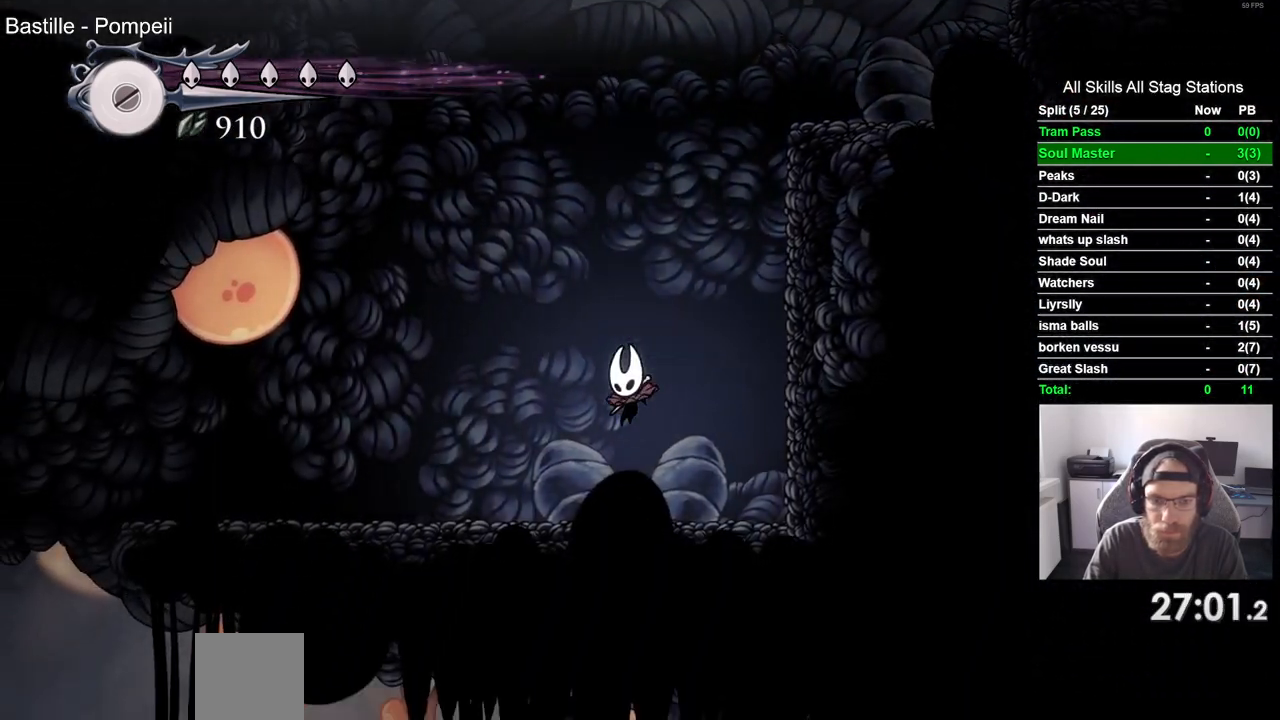
{"dt_ms": 500, "buttons": ["DPAD_LEFT"], "left_stick": "center", "right_stick": "center", "events": [[67, "R2", "down"], [117, "R1", "down"], [217, "R1", "up"], [217, "R2", "up"]]}
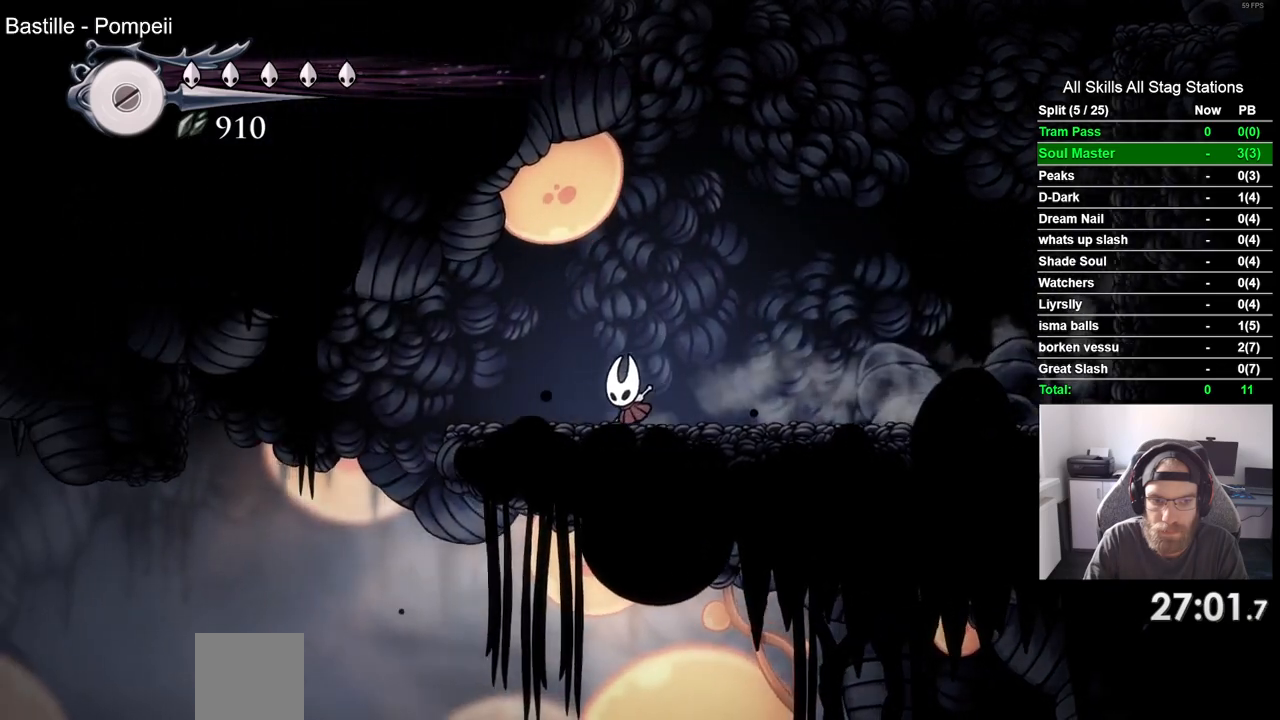
{"dt_ms": 500, "buttons": [], "left_stick": "center", "right_stick": "center", "events": [[417, "DPAD_LEFT", "up"]]}
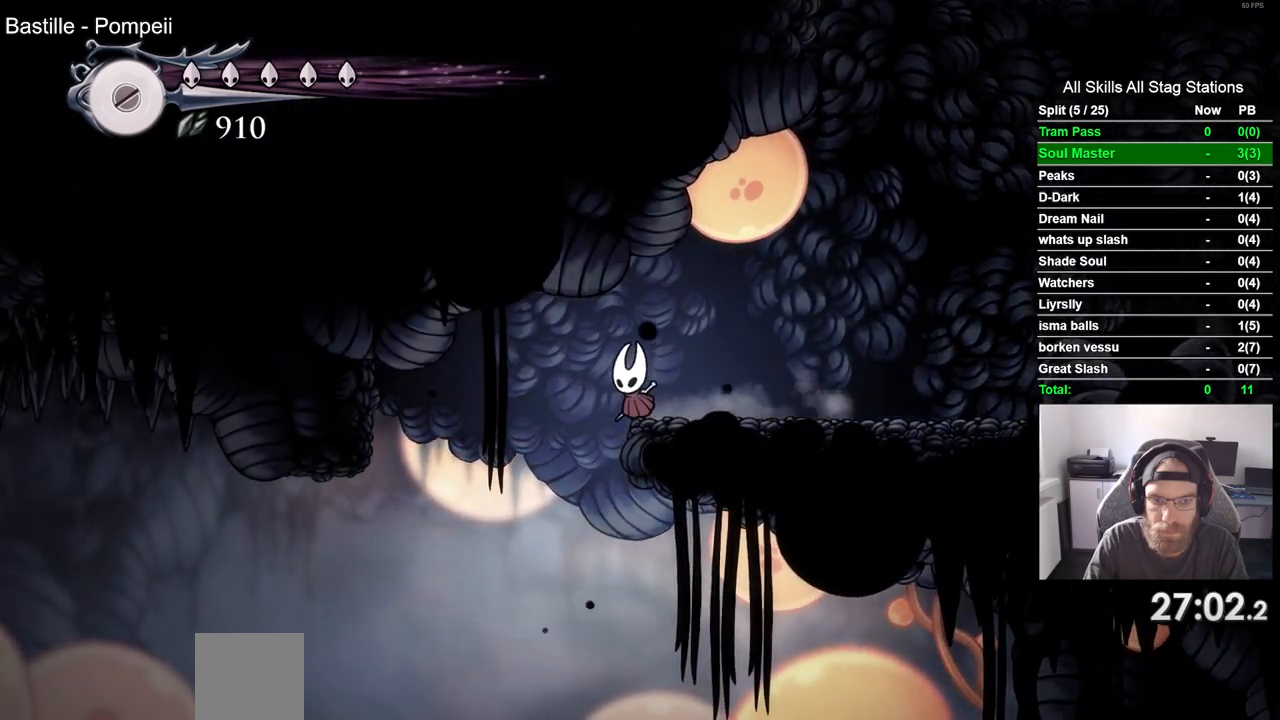
{"dt_ms": 500, "buttons": ["DPAD_DOWN"], "left_stick": "center", "right_stick": "center", "events": [[100, "DPAD_DOWN", "down"]]}
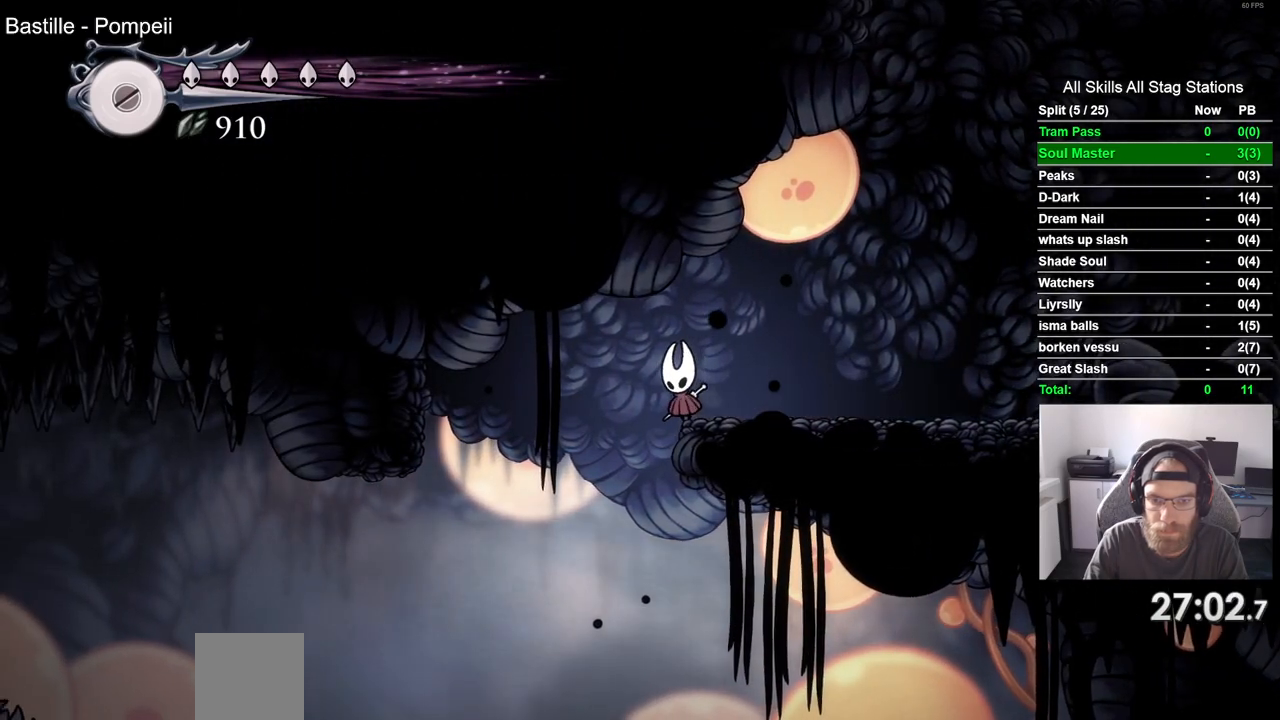
{"dt_ms": 500, "buttons": ["DPAD_DOWN"], "left_stick": "center", "right_stick": "center", "events": []}
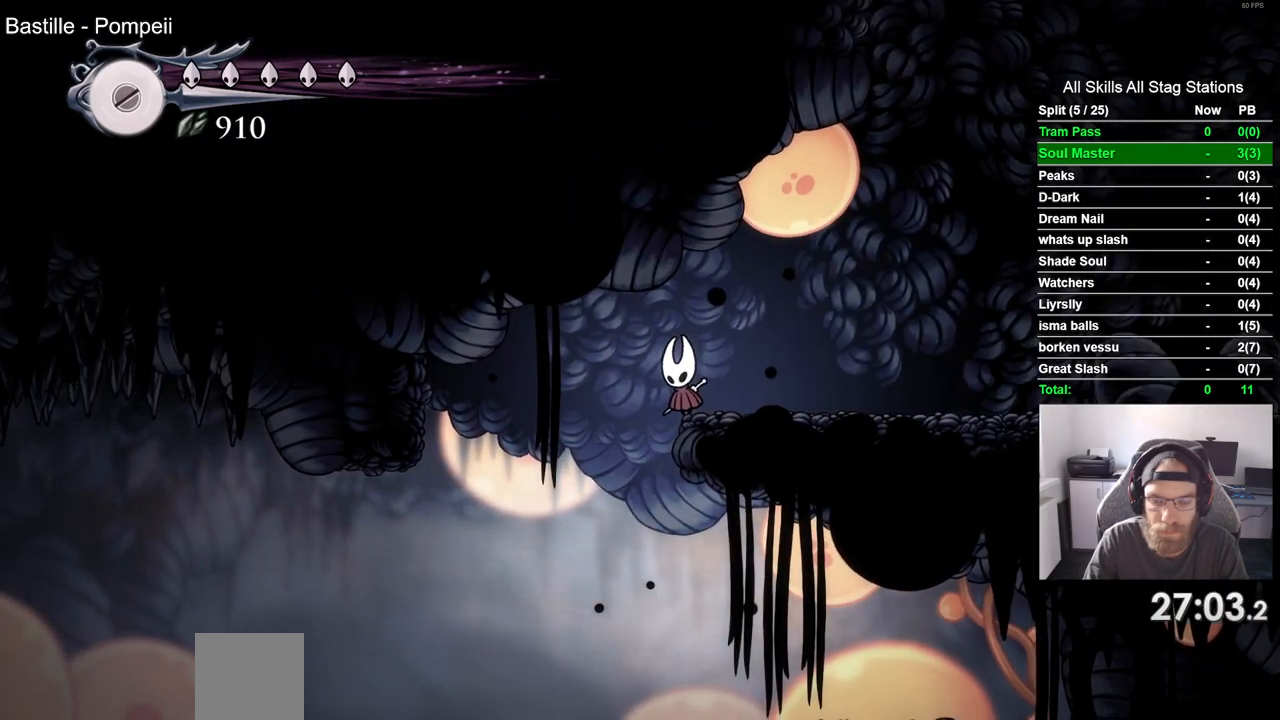
{"dt_ms": 500, "buttons": ["DPAD_DOWN"], "left_stick": "center", "right_stick": "center", "events": []}
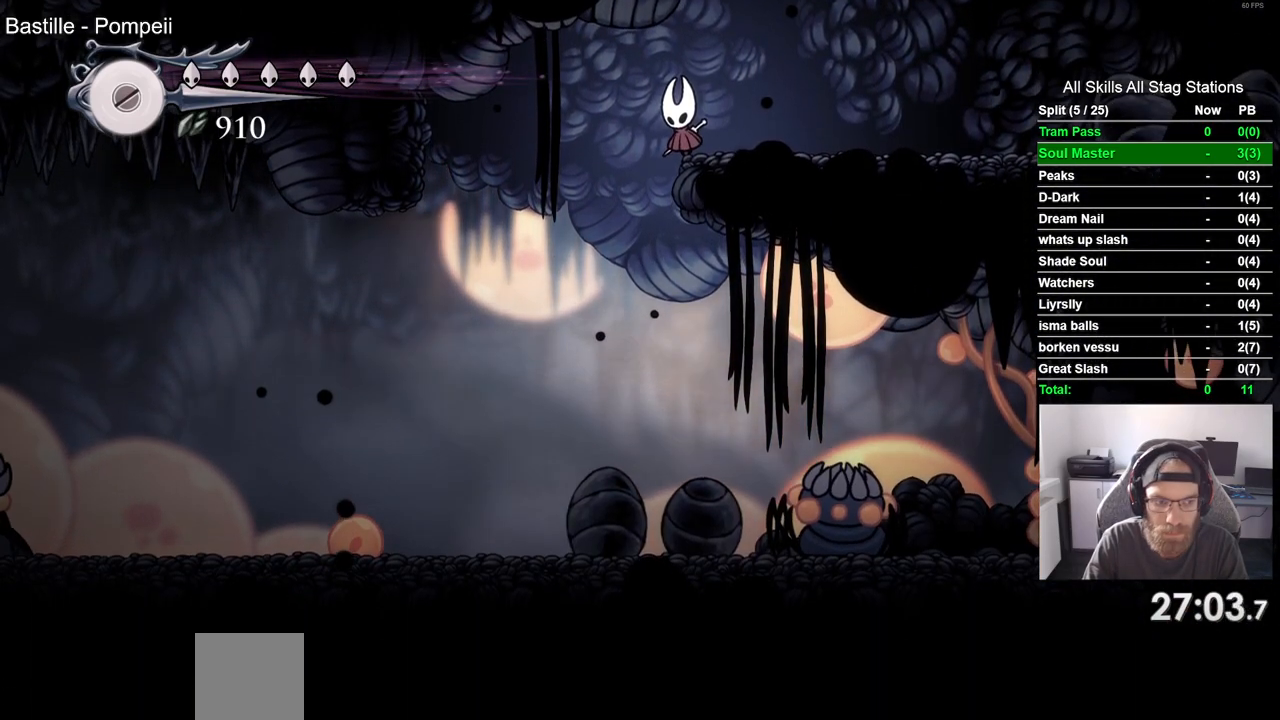
{"dt_ms": 500, "buttons": [], "left_stick": "center", "right_stick": "center", "events": [[317, "DPAD_DOWN", "up"]]}
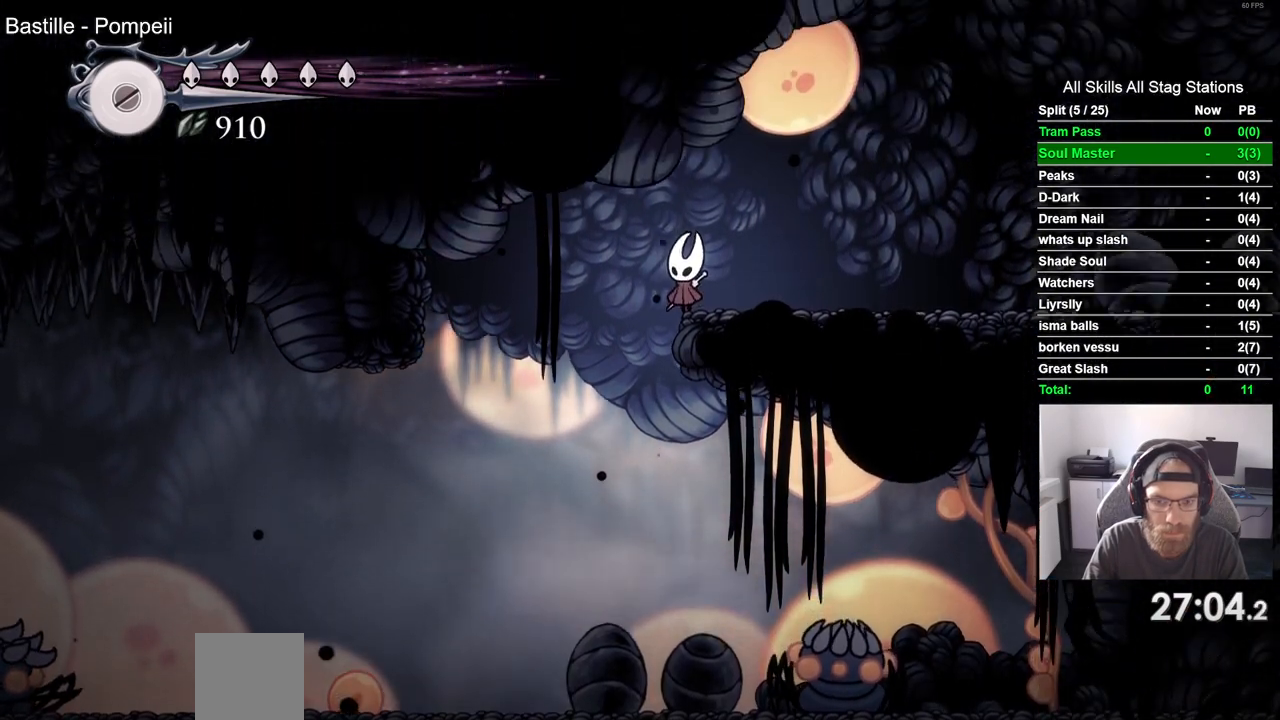
{"dt_ms": 500, "buttons": ["CROSS", "DPAD_RIGHT"], "left_stick": "center", "right_stick": "center", "events": [[67, "DPAD_RIGHT", "down"], [117, "CROSS", "down"], [217, "CROSS", "up"], [383, "DPAD_RIGHT", "up"], [450, "DPAD_RIGHT", "down"], [483, "CROSS", "down"]]}
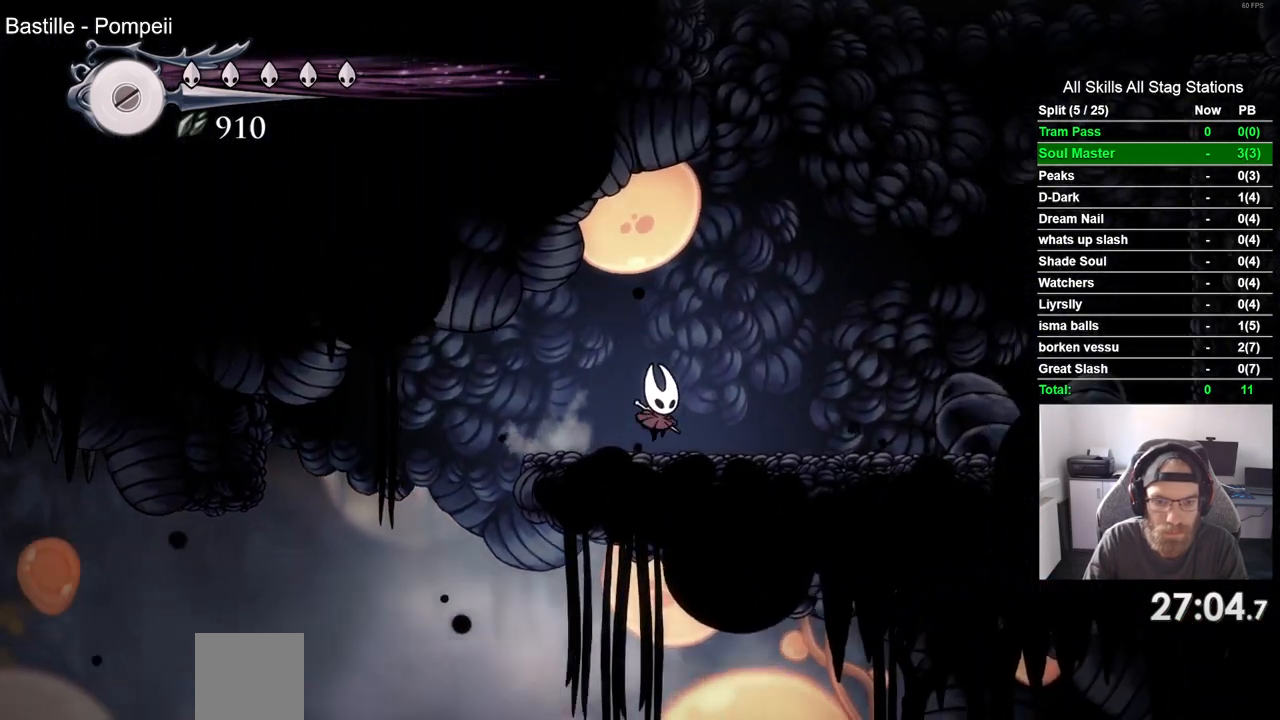
{"dt_ms": 500, "buttons": ["DPAD_LEFT"], "left_stick": "center", "right_stick": "center", "events": [[83, "CROSS", "up"], [200, "DPAD_LEFT", "down"], [200, "DPAD_RIGHT", "up"], [383, "CROSS", "down"], [500, "CROSS", "up"]]}
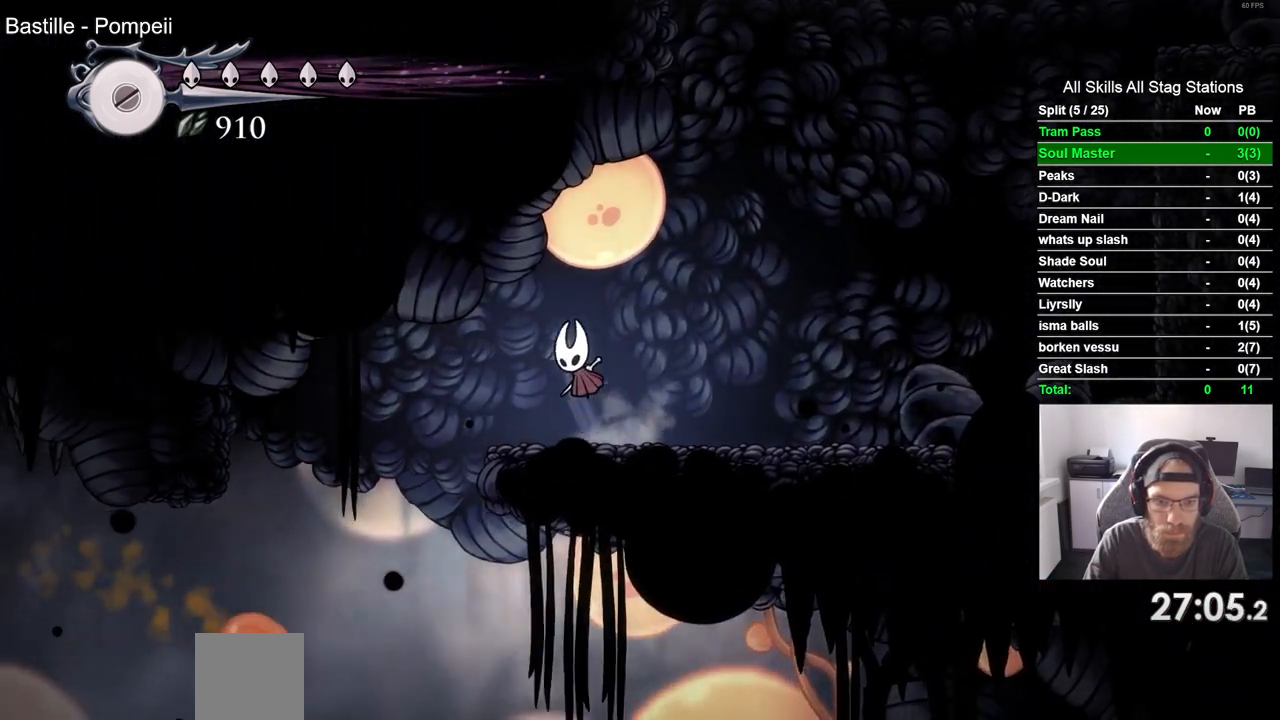
{"dt_ms": 500, "buttons": ["DPAD_RIGHT"], "left_stick": "center", "right_stick": "center", "events": [[117, "CROSS", "down"], [150, "DPAD_RIGHT", "down"], [183, "DPAD_LEFT", "up"], [383, "CROSS", "up"]]}